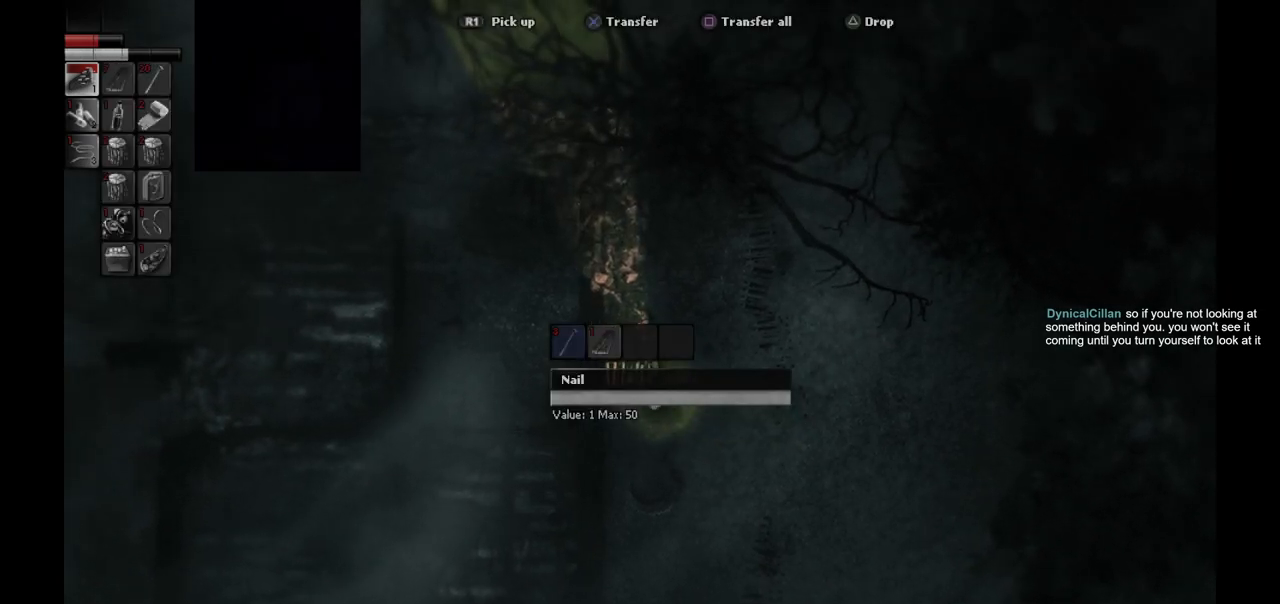
Gameplay with a controller (PlayStation layout); each line is a JSON object with the inputs held at the frame after it. "events" lists button and stick changes between this image and that frame as [ms after this image, input, new state], when the widget could be followed in between.
{"buttons": [], "left_stick": "center", "right_stick": "center", "events": [[400, "SQUARE", "down"], [483, "SQUARE", "up"]]}
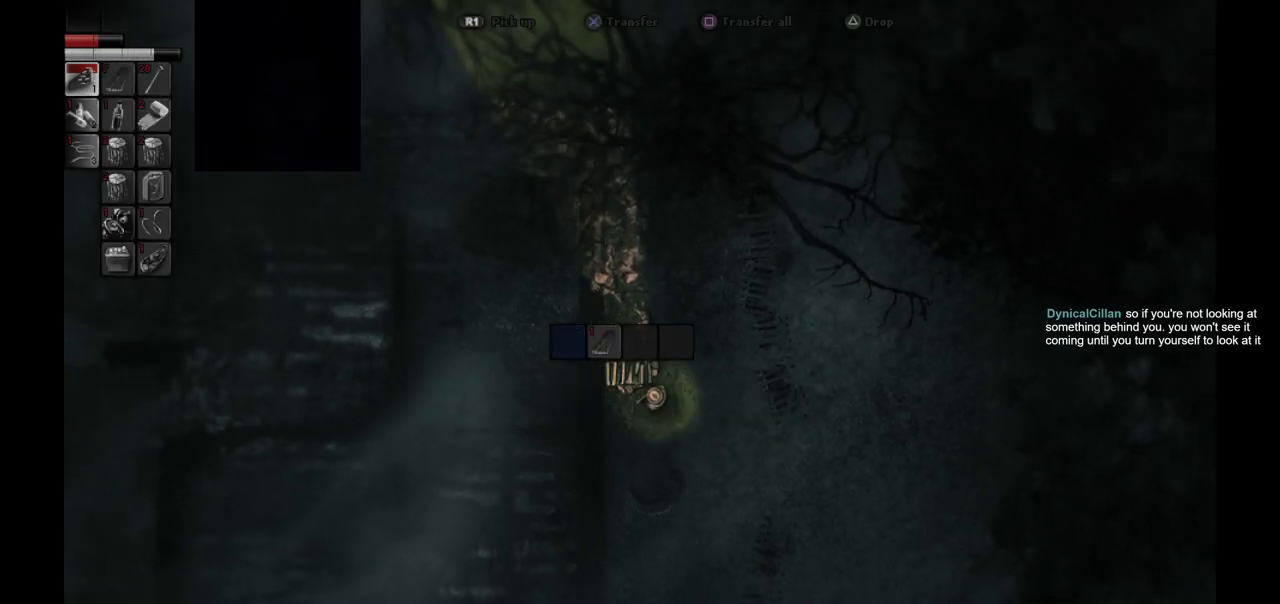
{"buttons": [], "left_stick": "center", "right_stick": "center", "events": [[50, "DPAD_RIGHT", "down"], [150, "DPAD_RIGHT", "up"], [150, "SQUARE", "down"], [267, "SQUARE", "up"]]}
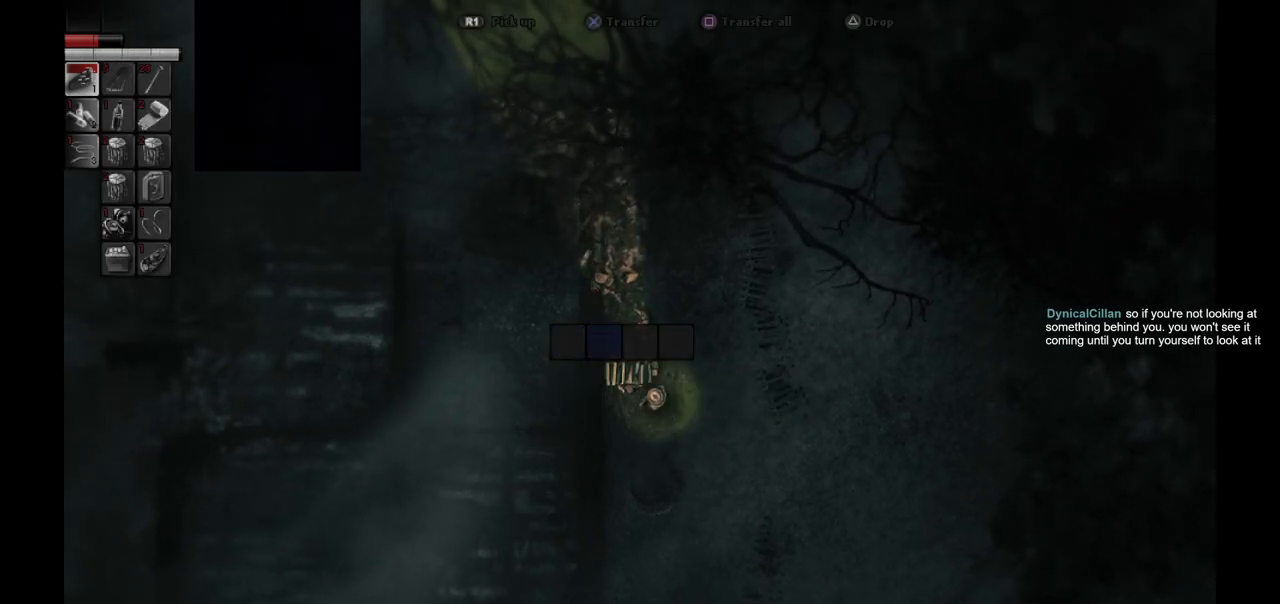
{"buttons": [], "left_stick": "center", "right_stick": "center", "events": [[50, "CIRCLE", "down"], [150, "CIRCLE", "up"]]}
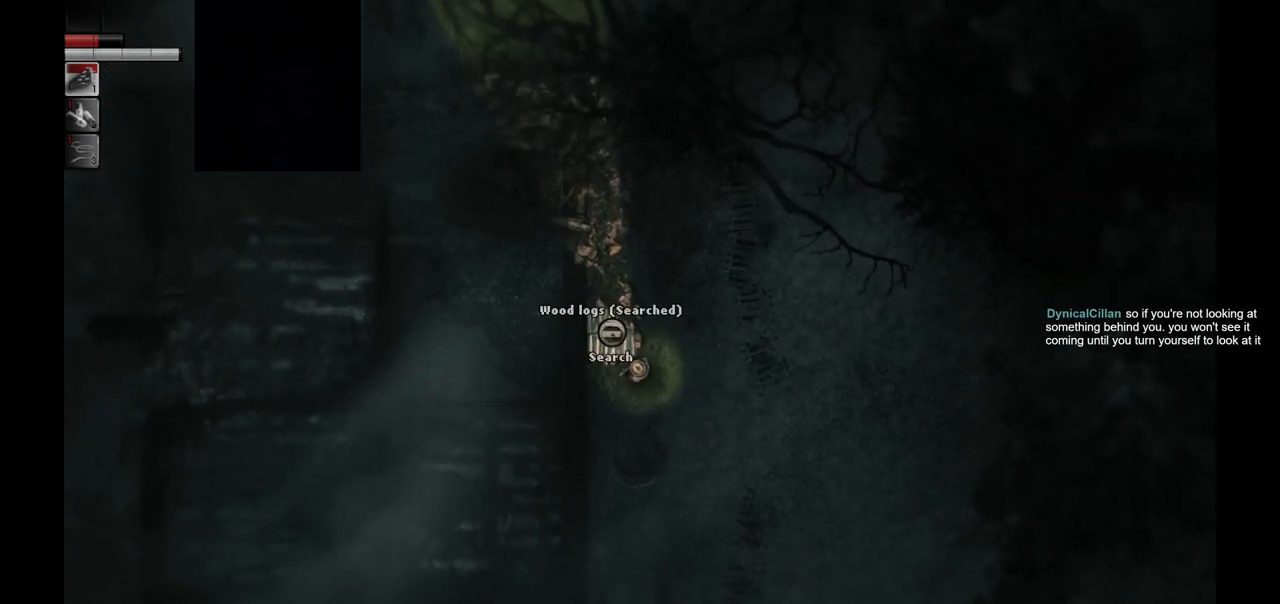
{"buttons": [], "left_stick": "down-right", "right_stick": "center", "events": [[350, "left_stick", "down-right"]]}
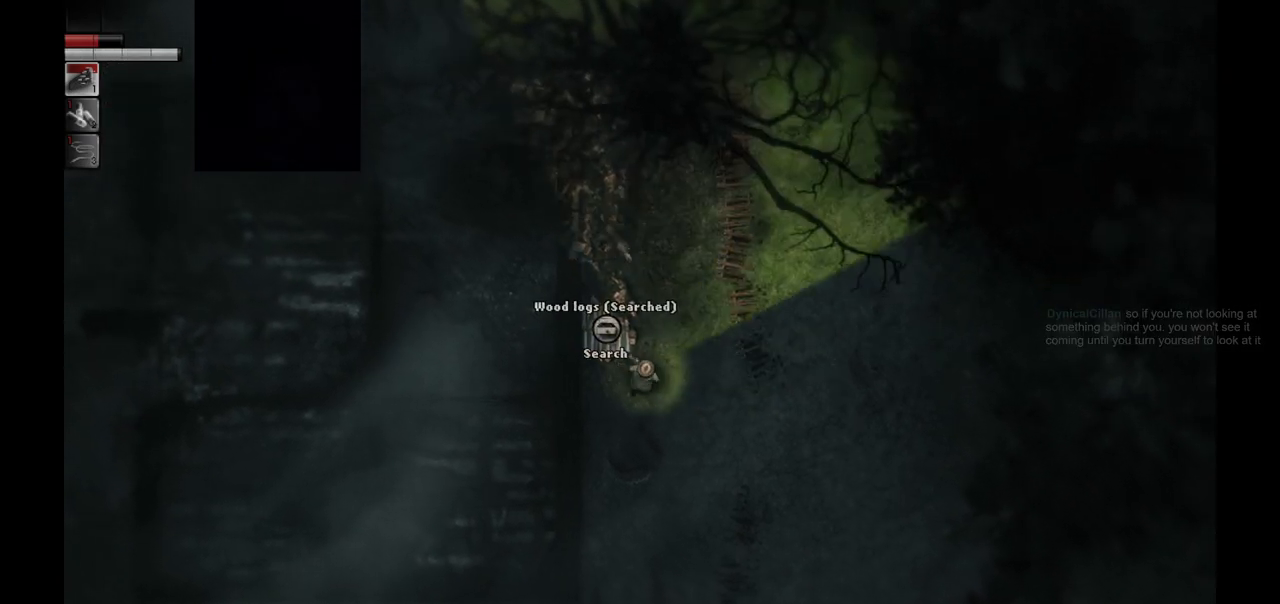
{"buttons": [], "left_stick": "up-right", "right_stick": "center", "events": [[483, "left_stick", "up-right"]]}
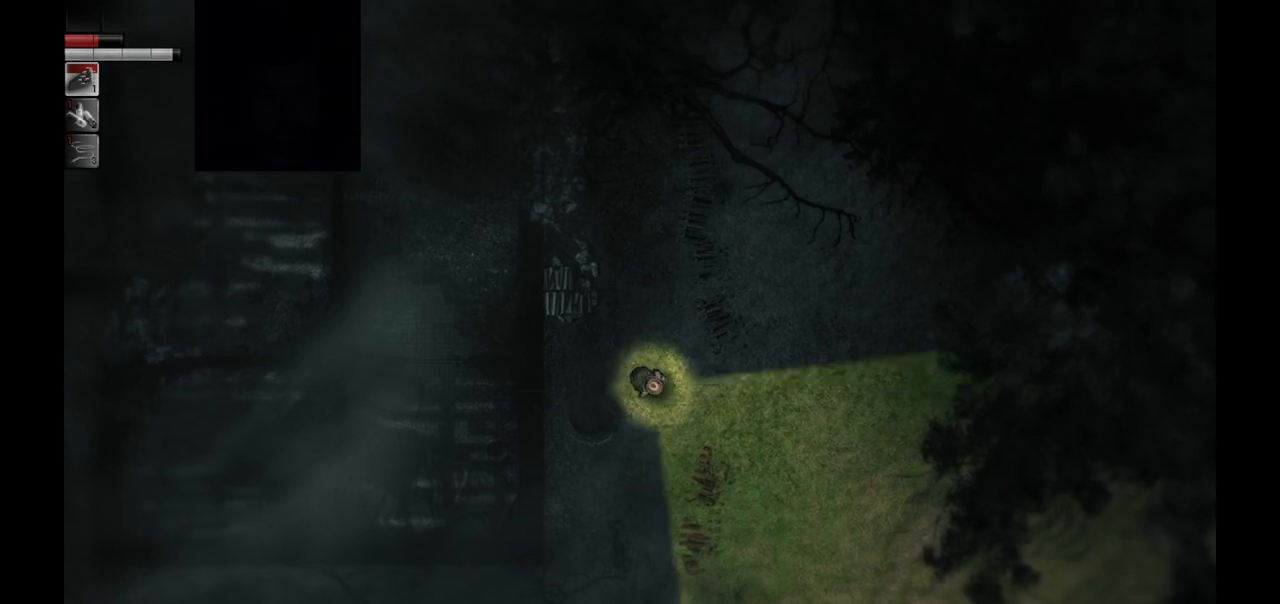
{"buttons": ["L1"], "left_stick": "up-left", "right_stick": "center", "events": [[17, "left_stick", "up"], [150, "L1", "down"], [300, "L1", "up"], [300, "left_stick", "up-left"], [433, "L1", "down"]]}
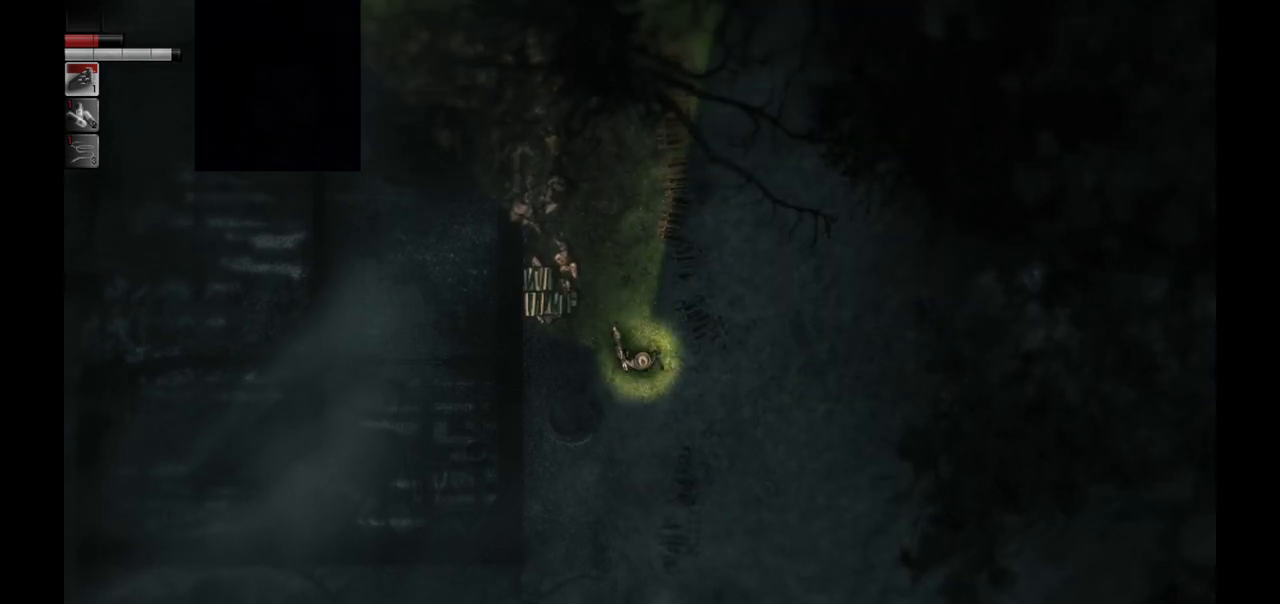
{"buttons": ["L1"], "left_stick": "down", "right_stick": "center", "events": [[67, "L1", "up"], [200, "L1", "down"], [267, "left_stick", "down-left"], [333, "L1", "up"], [400, "left_stick", "down"], [467, "L1", "down"]]}
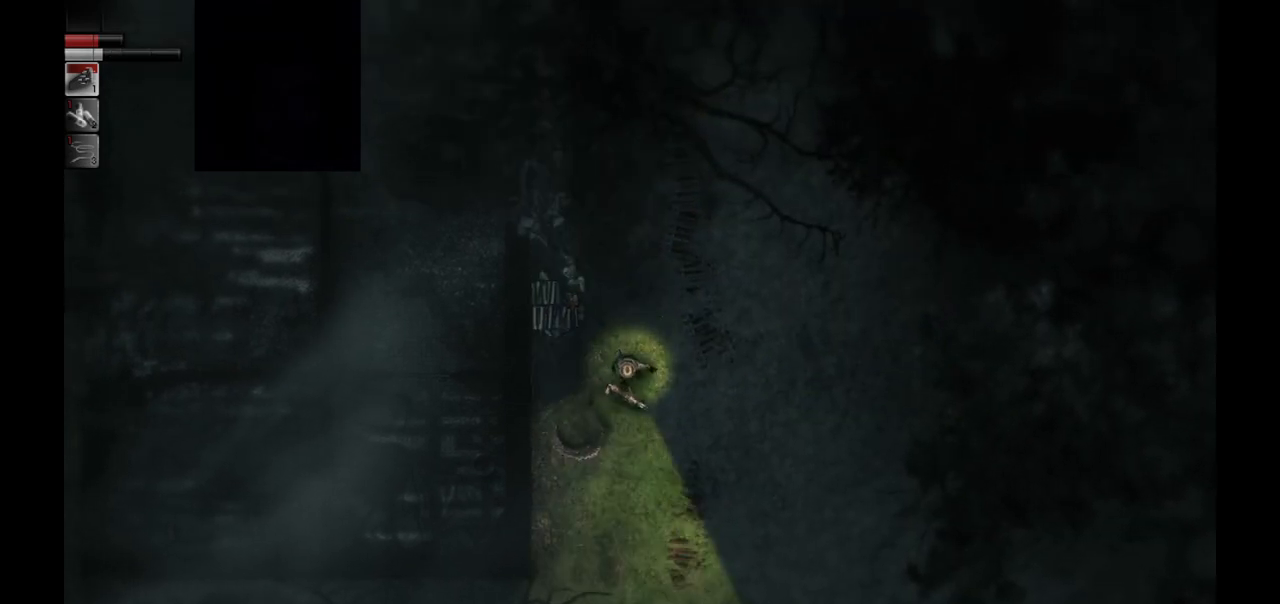
{"buttons": ["L1"], "left_stick": "down-right", "right_stick": "center", "events": [[67, "L1", "up"], [100, "left_stick", "down-left"], [267, "L1", "down"], [267, "left_stick", "center"], [383, "L1", "up"], [433, "left_stick", "down-right"], [483, "L1", "down"]]}
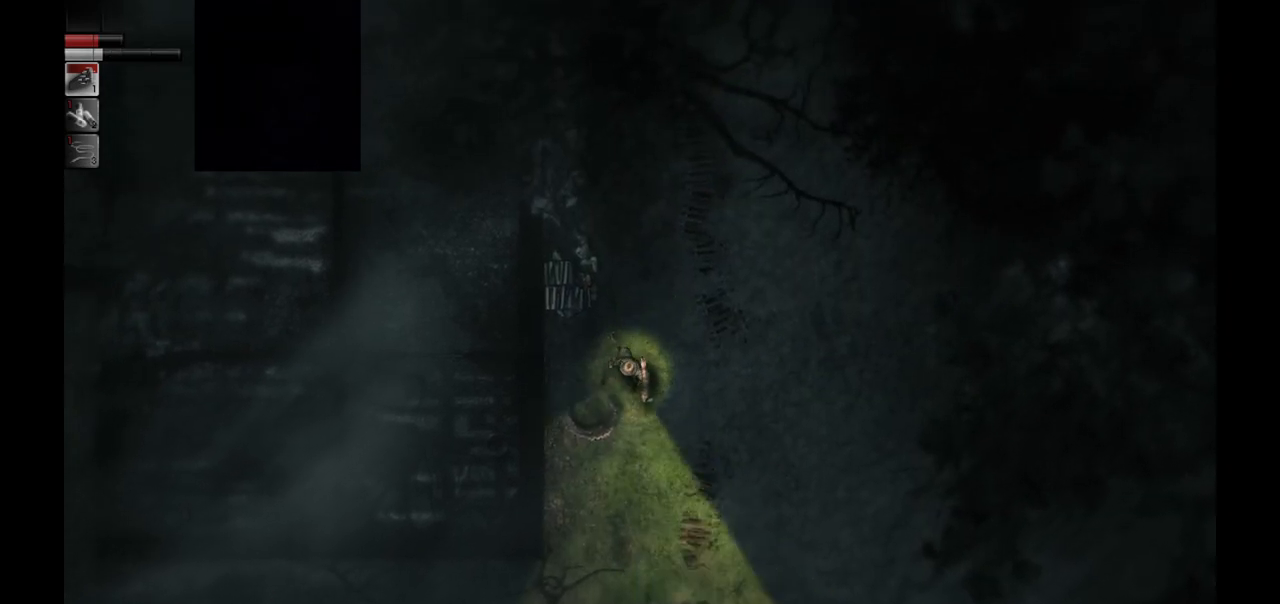
{"buttons": [], "left_stick": "center", "right_stick": "center", "events": [[33, "L1", "up"], [67, "left_stick", "center"], [133, "L1", "down"], [217, "left_stick", "up"], [267, "L1", "up"], [467, "left_stick", "center"]]}
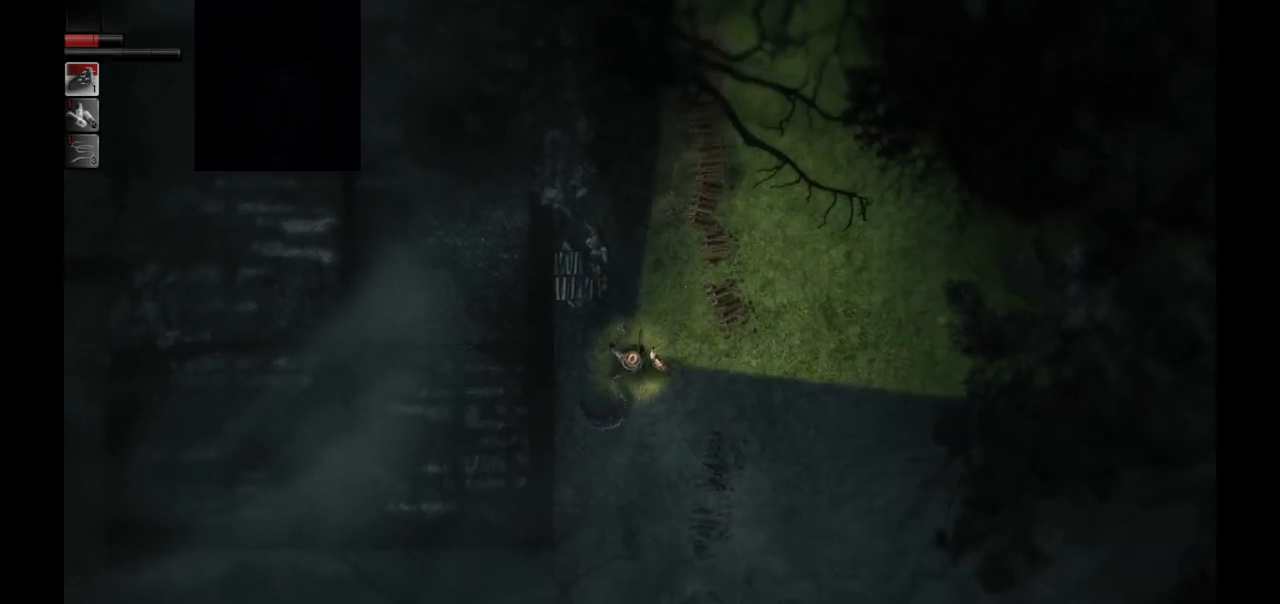
{"buttons": ["L1"], "left_stick": "center", "right_stick": "center", "events": [[117, "left_stick", "right"], [250, "left_stick", "center"], [300, "L1", "down"], [417, "L1", "up"], [483, "L1", "down"]]}
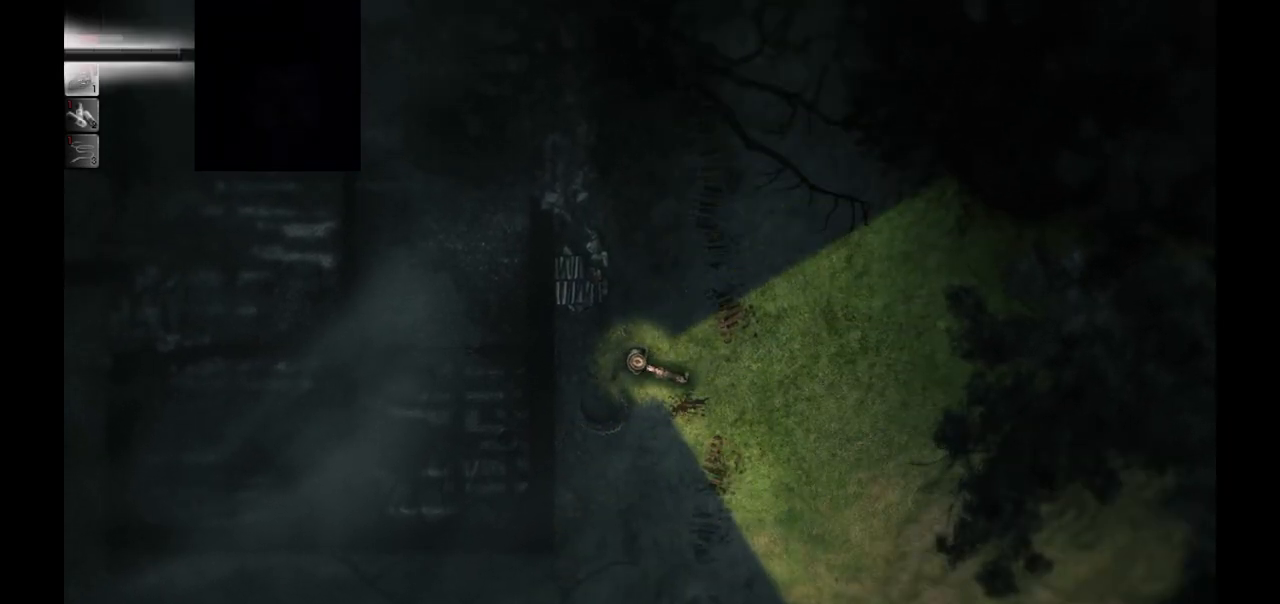
{"buttons": [], "left_stick": "center", "right_stick": "center", "events": [[100, "L1", "up"], [250, "L1", "down"], [317, "L1", "up"], [417, "L1", "down"], [500, "L1", "up"]]}
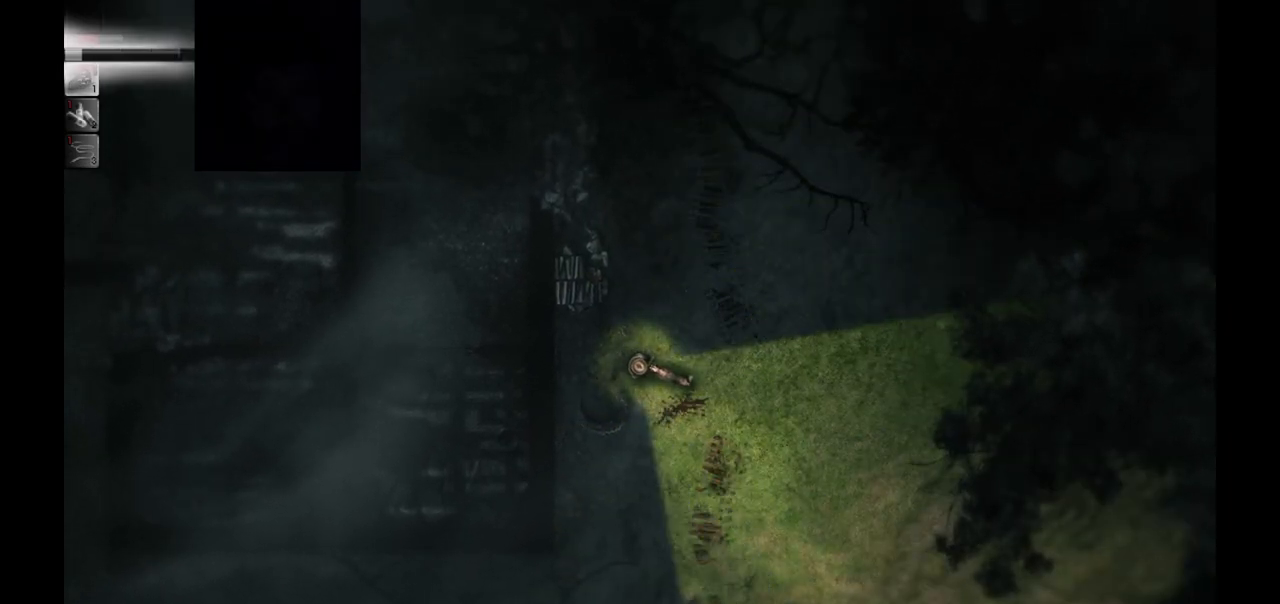
{"buttons": ["L1"], "left_stick": "center", "right_stick": "center", "events": [[83, "L1", "down"], [200, "L1", "up"], [283, "L1", "down"], [367, "L1", "up"], [467, "L1", "down"]]}
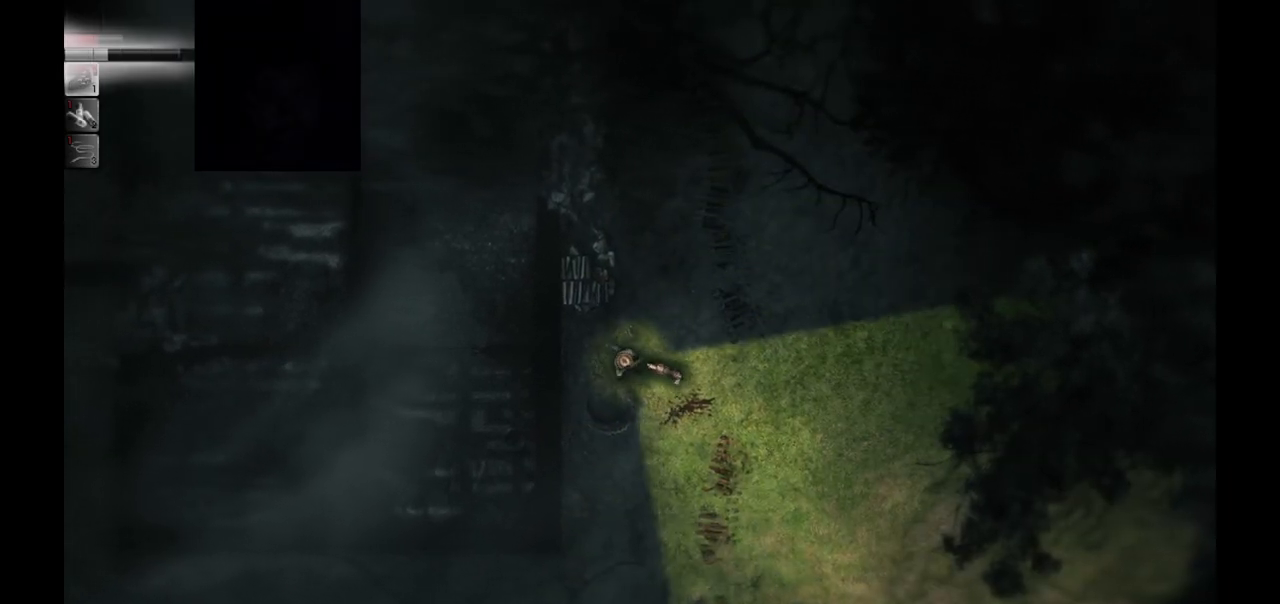
{"buttons": [], "left_stick": "center", "right_stick": "center", "events": [[83, "L1", "up"], [217, "L1", "down"], [333, "L1", "up"]]}
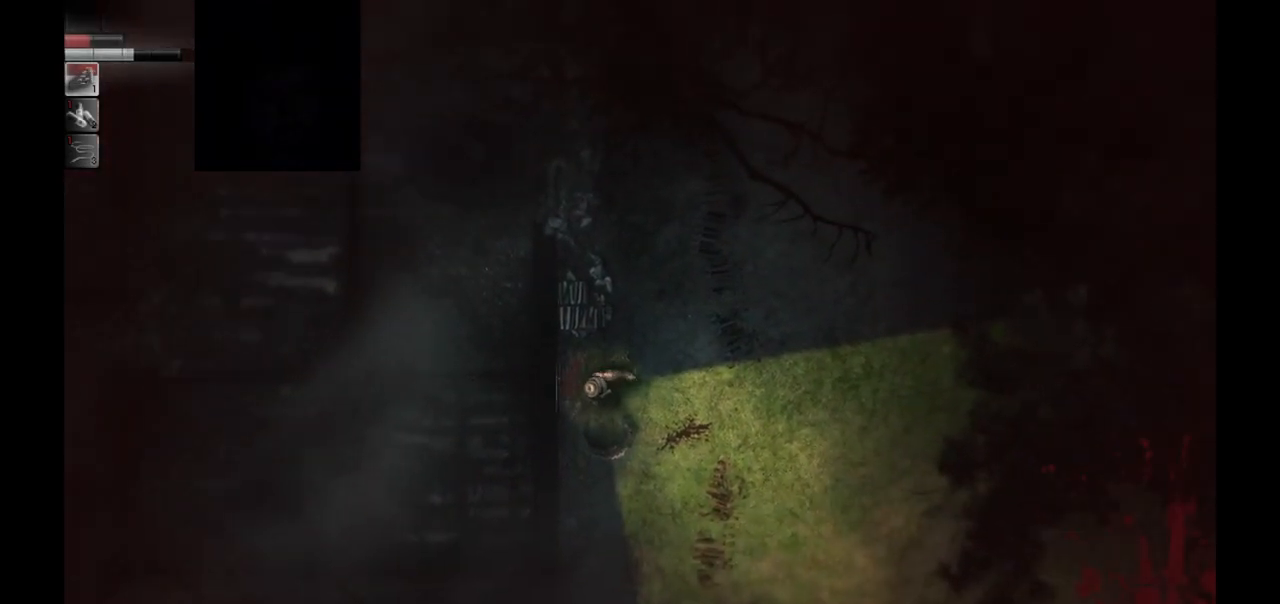
{"buttons": ["L1"], "left_stick": "center", "right_stick": "center", "events": [[350, "left_stick", "up"], [450, "left_stick", "center"], [483, "L1", "down"]]}
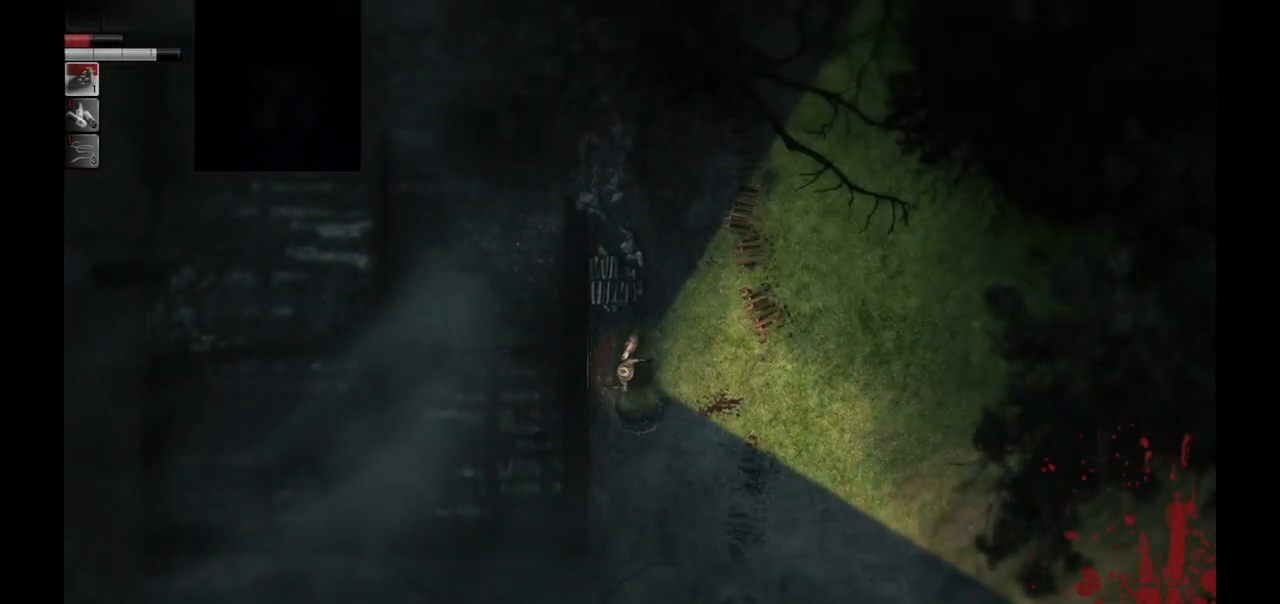
{"buttons": [], "left_stick": "center", "right_stick": "center", "events": [[100, "L1", "up"], [167, "L1", "down"], [200, "left_stick", "up"], [300, "L1", "up"], [317, "left_stick", "center"]]}
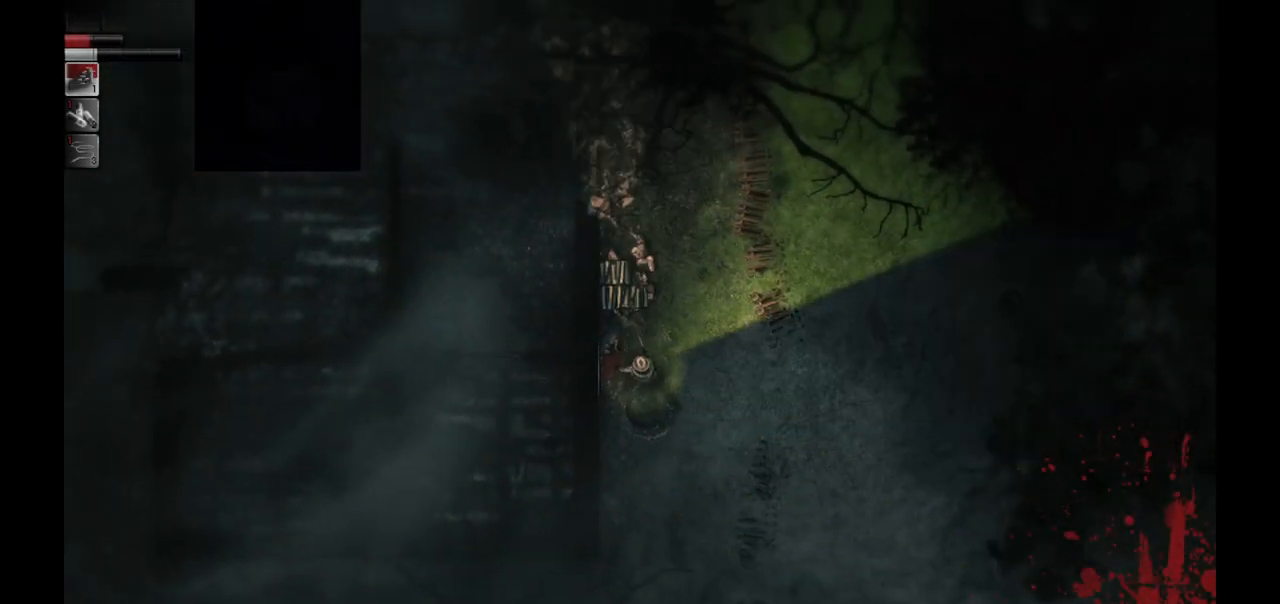
{"buttons": [], "left_stick": "center", "right_stick": "center", "events": [[367, "left_stick", "up-left"], [450, "left_stick", "center"]]}
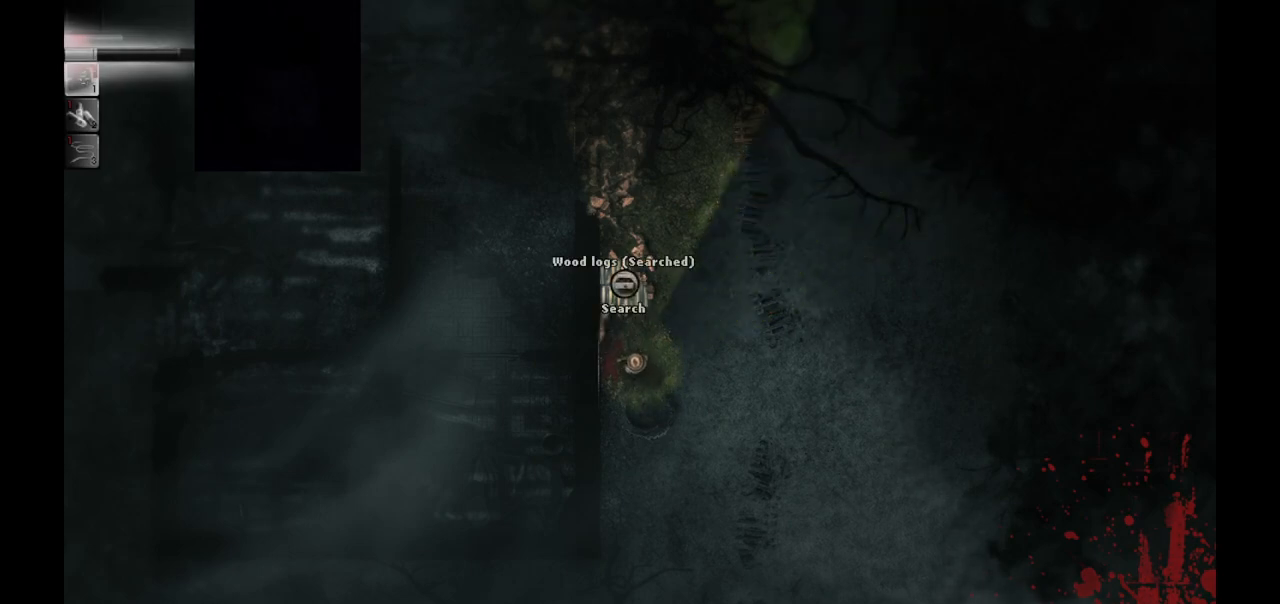
{"buttons": ["L1"], "left_stick": "up", "right_stick": "center", "events": [[267, "L1", "down"], [367, "L1", "up"], [467, "L1", "down"], [483, "left_stick", "up"]]}
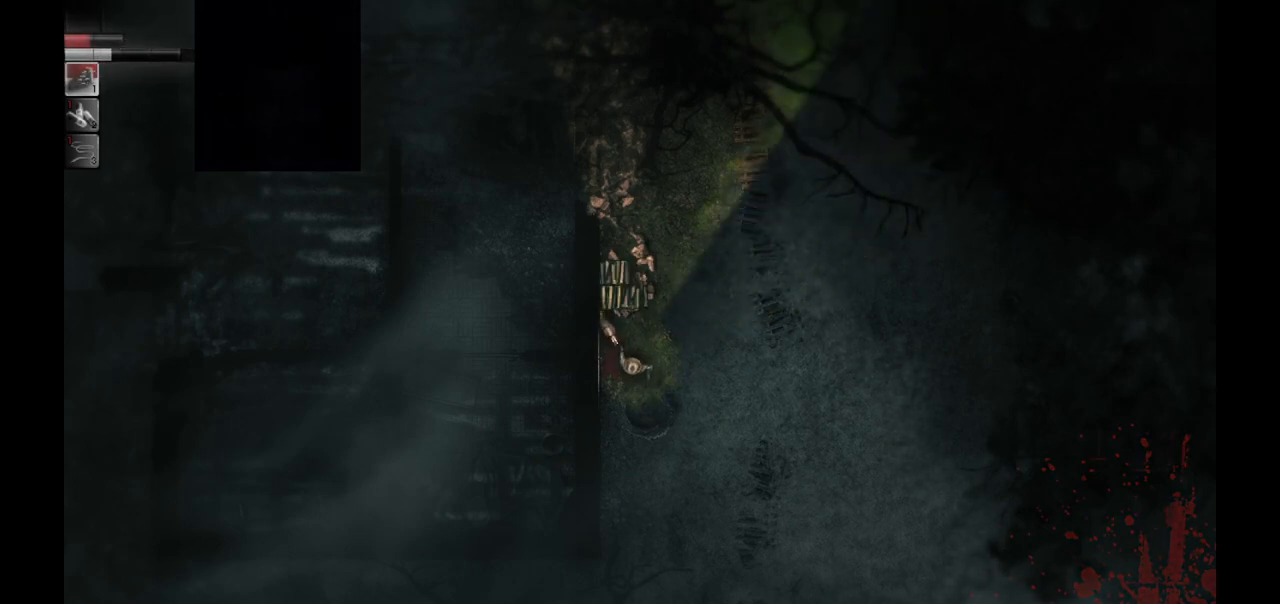
{"buttons": [], "left_stick": "center", "right_stick": "center", "events": [[67, "L1", "up"], [67, "left_stick", "center"], [283, "L1", "down"], [383, "L1", "up"]]}
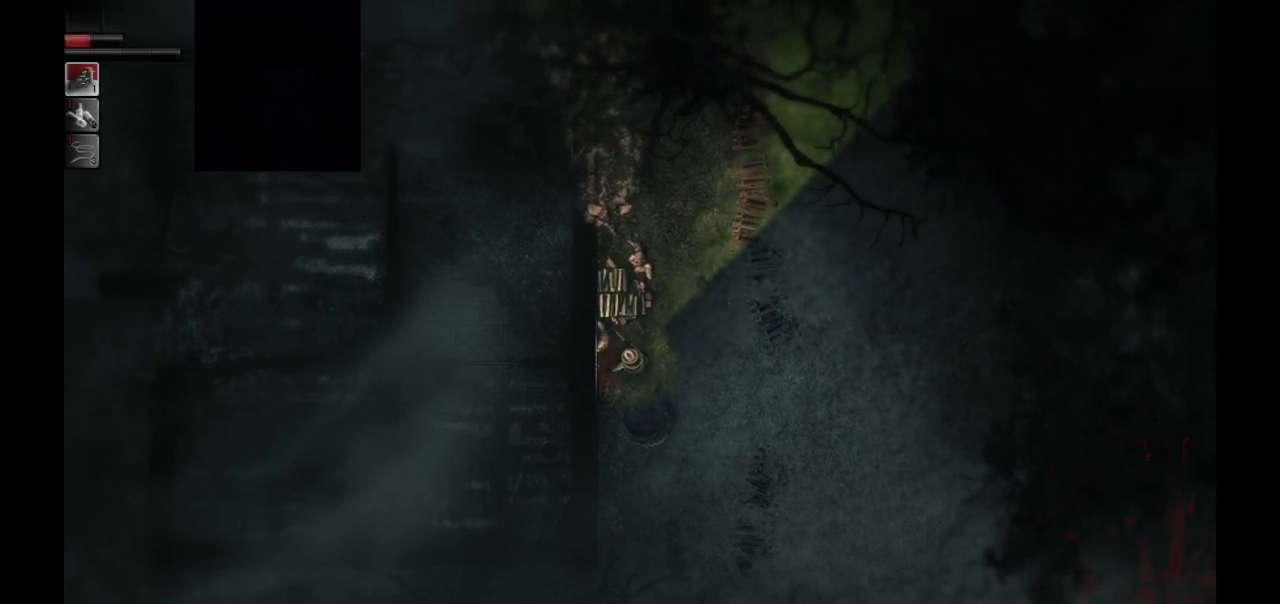
{"buttons": [], "left_stick": "center", "right_stick": "center", "events": []}
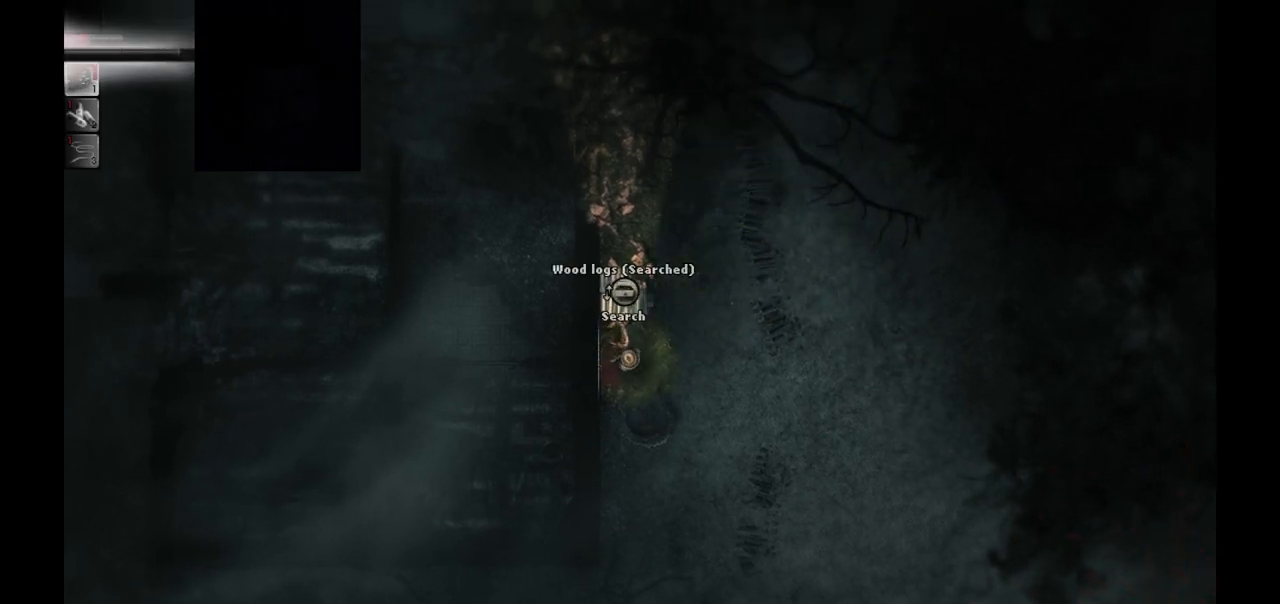
{"buttons": [], "left_stick": "center", "right_stick": "center", "events": []}
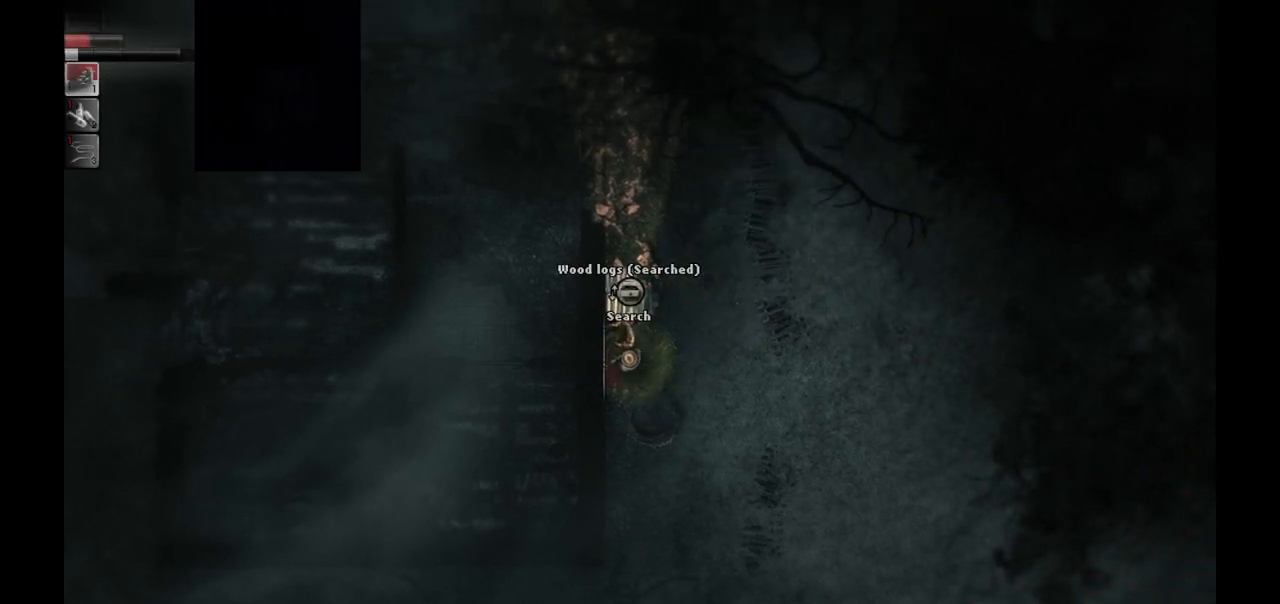
{"buttons": [], "left_stick": "center", "right_stick": "center", "events": [[233, "R1", "down"], [317, "R1", "up"]]}
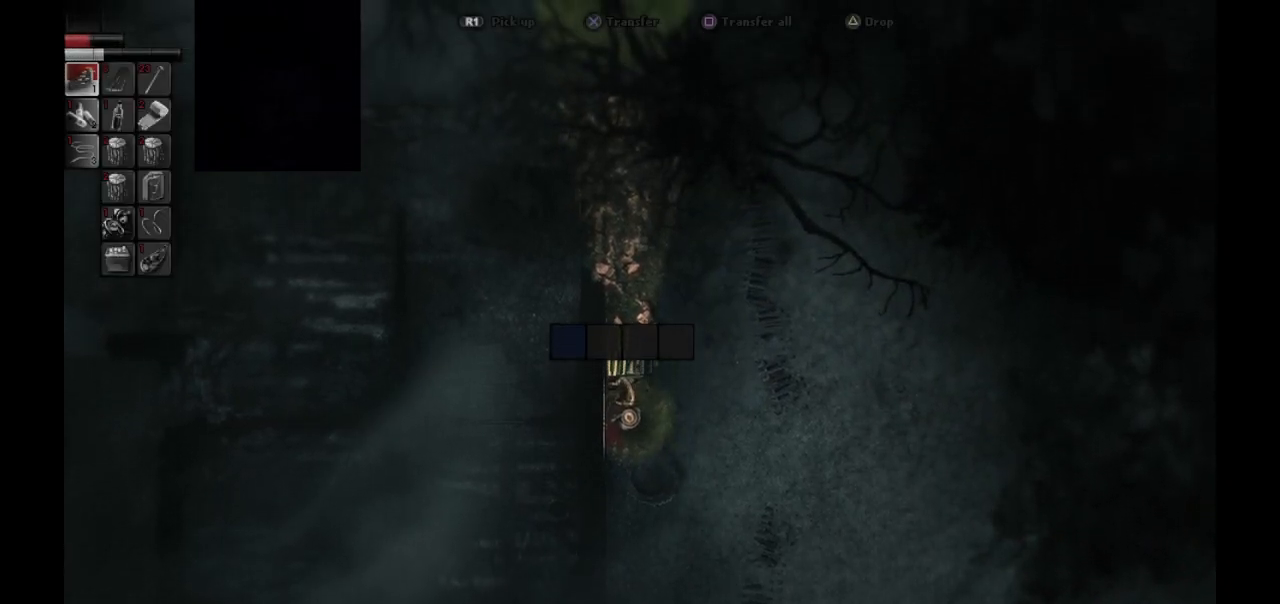
{"buttons": [], "left_stick": "down", "right_stick": "center", "events": [[217, "CIRCLE", "down"], [283, "CIRCLE", "up"], [500, "left_stick", "down"]]}
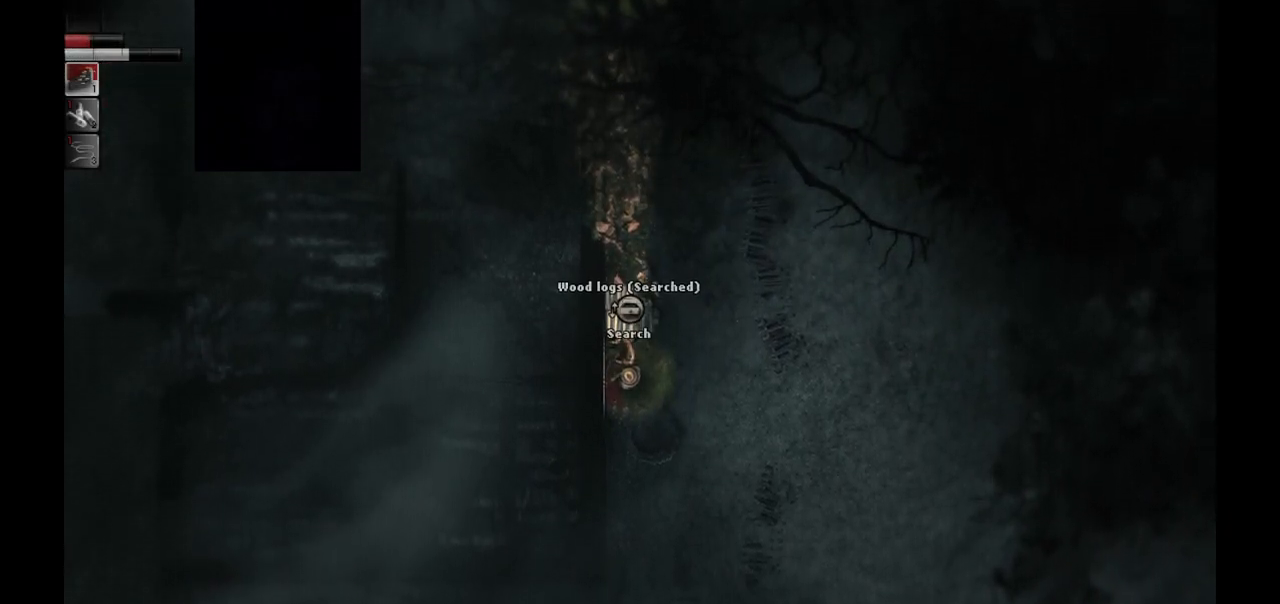
{"buttons": [], "left_stick": "center", "right_stick": "center", "events": [[333, "left_stick", "center"]]}
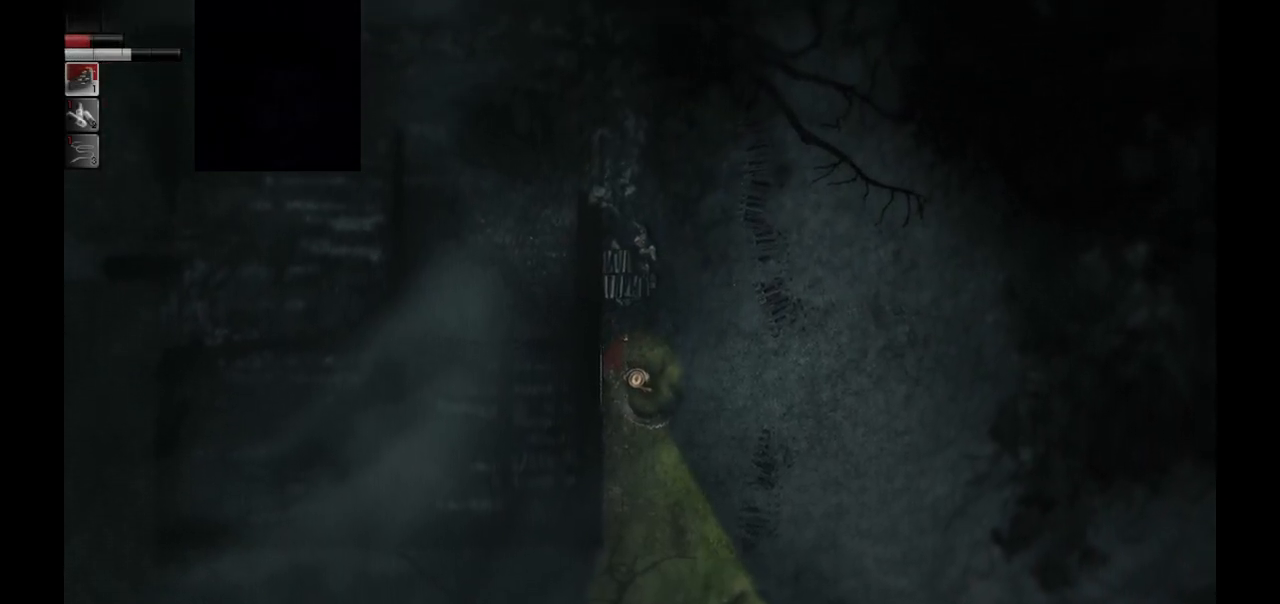
{"buttons": [], "left_stick": "up", "right_stick": "center", "events": [[17, "left_stick", "up"], [150, "left_stick", "center"], [383, "left_stick", "up"]]}
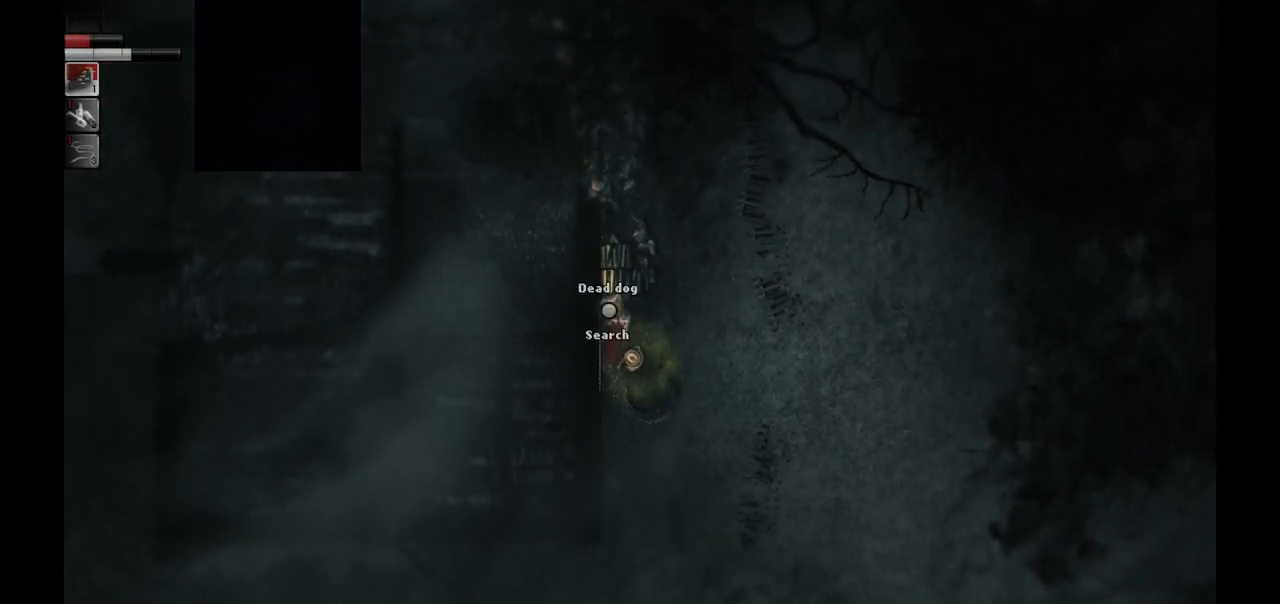
{"buttons": [], "left_stick": "center", "right_stick": "center", "events": [[83, "left_stick", "center"]]}